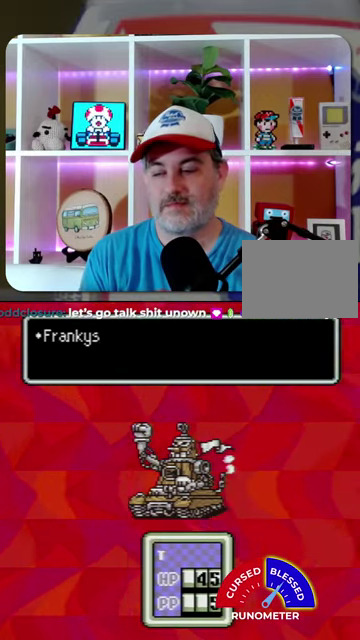
Gameplay with a controller (Nintendo layout); each line is a JSON object with the inputs held at the frame after it. "events" lists button and stick changes between this image and that frame as [ms after this image, input, new state], when the widget could be followed in between. Not read: L1 L3 R1 R3.
{"buttons": [], "events": [[34, "A", "up"], [134, "A", "down"], [200, "A", "up"], [300, "A", "down"], [367, "A", "up"], [434, "A", "down"], [500, "A", "up"]]}
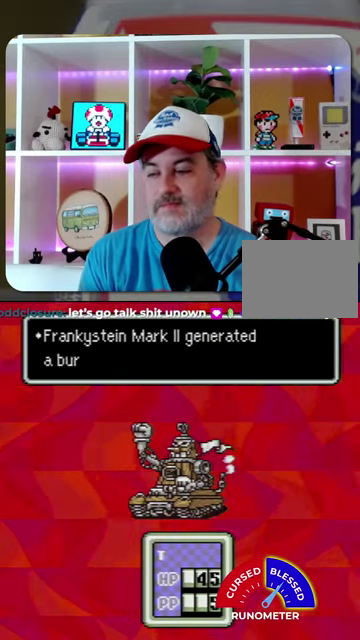
{"buttons": [], "events": [[100, "A", "down"], [167, "A", "up"], [234, "A", "down"], [334, "A", "up"], [400, "A", "down"], [500, "A", "up"]]}
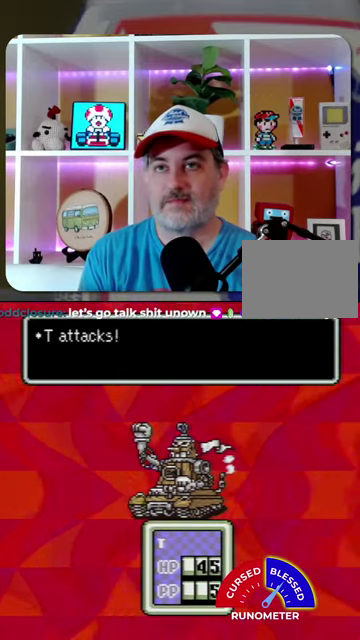
{"buttons": [], "events": [[100, "A", "down"], [167, "A", "up"], [234, "A", "down"], [334, "A", "up"], [400, "A", "down"], [467, "A", "up"]]}
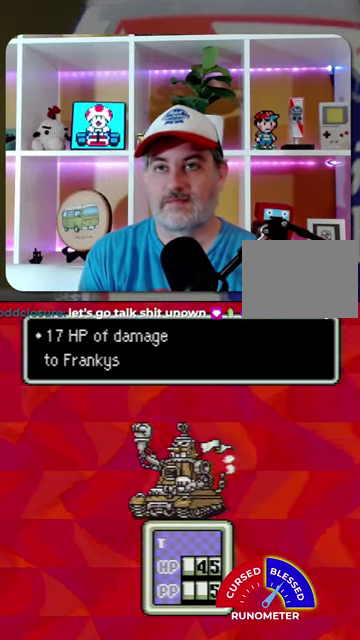
{"buttons": [], "events": [[300, "A", "down"], [400, "A", "up"]]}
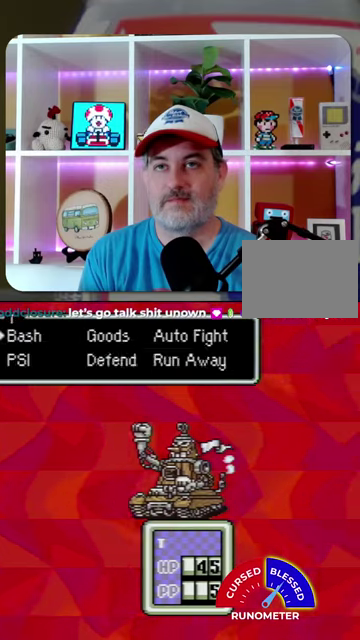
{"buttons": ["A"], "events": [[167, "A", "down"], [234, "A", "up"], [300, "A", "down"], [400, "A", "up"], [467, "A", "down"]]}
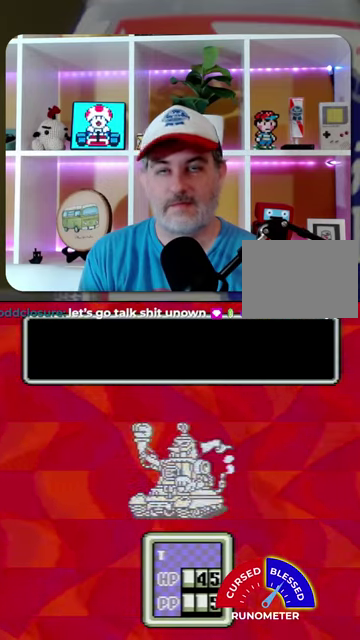
{"buttons": ["A"], "events": [[67, "A", "up"], [167, "A", "down"], [234, "A", "up"], [300, "A", "down"], [400, "A", "up"], [467, "A", "down"]]}
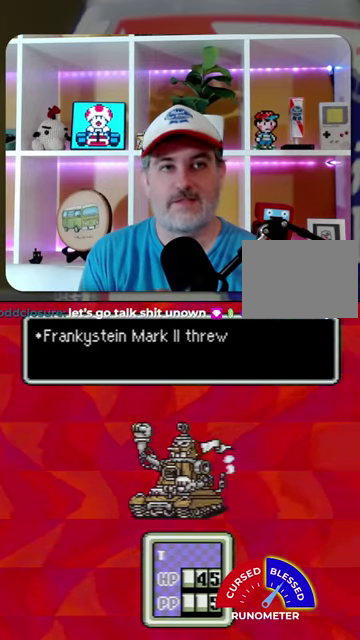
{"buttons": ["A"], "events": [[34, "A", "up"], [134, "A", "down"], [200, "A", "up"], [300, "A", "down"], [400, "A", "up"], [467, "A", "down"]]}
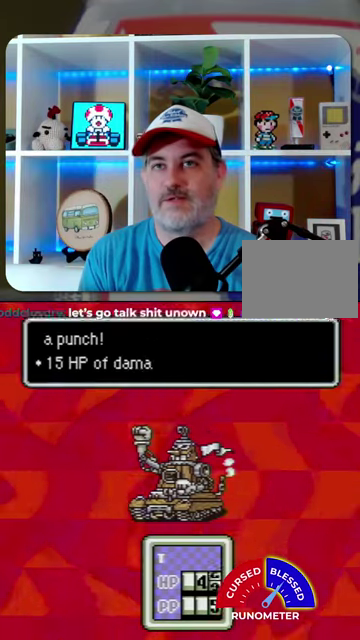
{"buttons": ["A"], "events": [[34, "A", "up"], [134, "A", "down"], [200, "A", "up"], [300, "A", "down"], [367, "A", "up"], [467, "A", "down"]]}
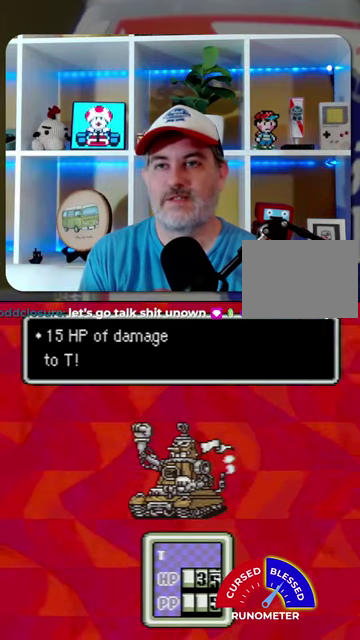
{"buttons": ["A"], "events": [[34, "A", "up"], [100, "A", "down"], [200, "A", "up"], [267, "A", "down"], [367, "A", "up"], [434, "A", "down"]]}
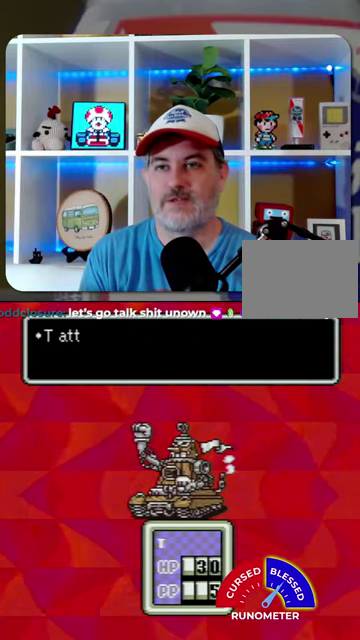
{"buttons": ["A"], "events": [[34, "A", "up"], [100, "A", "down"], [200, "A", "up"], [334, "A", "down"], [434, "A", "up"], [500, "A", "down"]]}
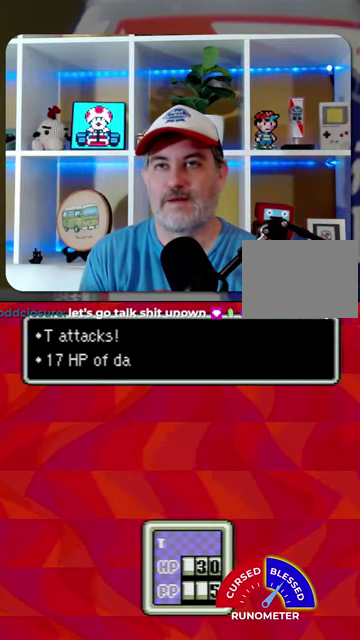
{"buttons": ["A"], "events": [[67, "A", "up"], [167, "A", "down"], [400, "A", "up"], [500, "A", "down"]]}
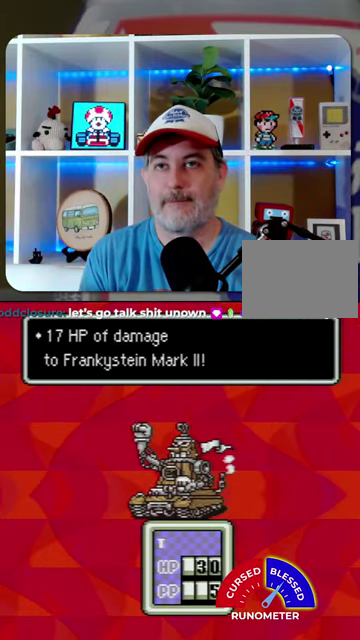
{"buttons": [], "events": [[67, "A", "up"]]}
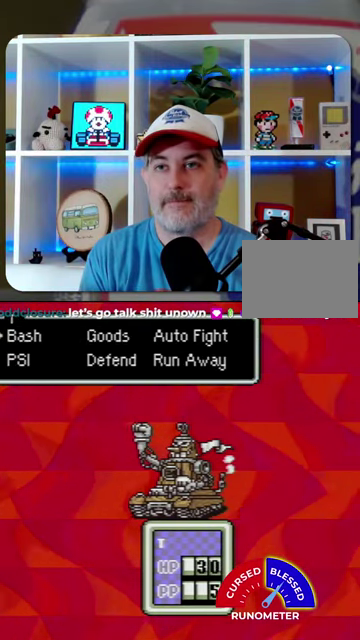
{"buttons": [], "events": [[200, "DPAD_DOWN", "down"], [300, "A", "down"], [300, "DPAD_DOWN", "up"], [367, "A", "up"]]}
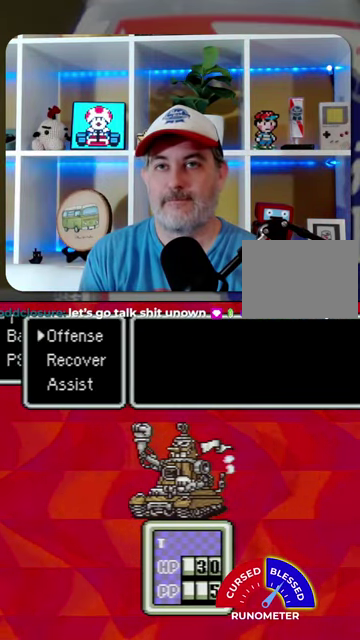
{"buttons": [], "events": [[34, "DPAD_DOWN", "down"], [200, "DPAD_DOWN", "up"], [334, "A", "down"], [467, "A", "up"]]}
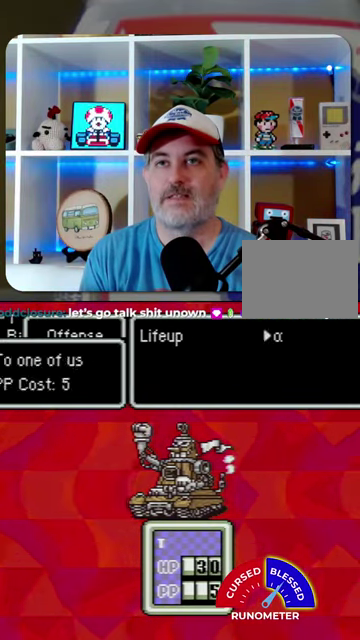
{"buttons": ["A"], "events": [[34, "A", "down"], [100, "A", "up"], [200, "A", "down"], [300, "A", "up"], [500, "A", "down"]]}
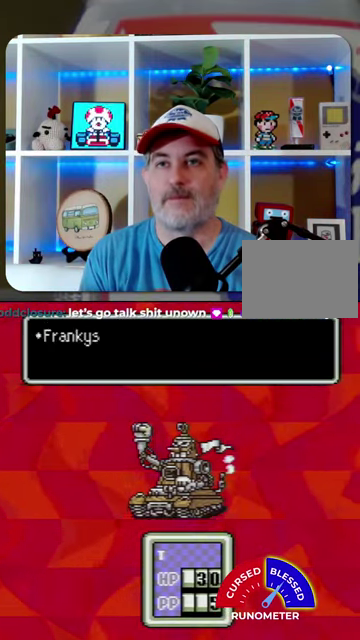
{"buttons": ["A"], "events": [[67, "A", "up"], [334, "A", "down"], [400, "A", "up"], [500, "A", "down"]]}
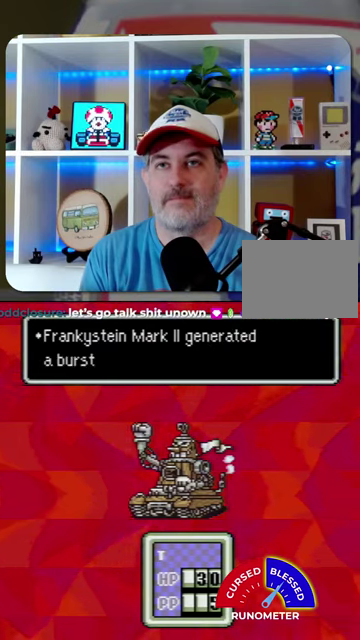
{"buttons": ["A"], "events": [[67, "A", "up"], [134, "A", "down"], [234, "A", "up"], [300, "A", "down"], [400, "A", "up"], [467, "A", "down"]]}
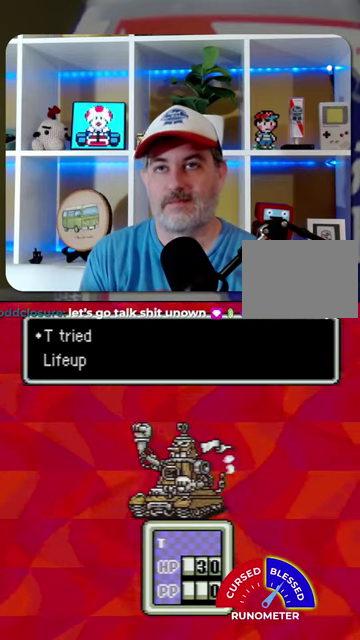
{"buttons": [], "events": [[34, "A", "up"], [134, "A", "down"], [200, "A", "up"], [434, "A", "down"], [500, "A", "up"]]}
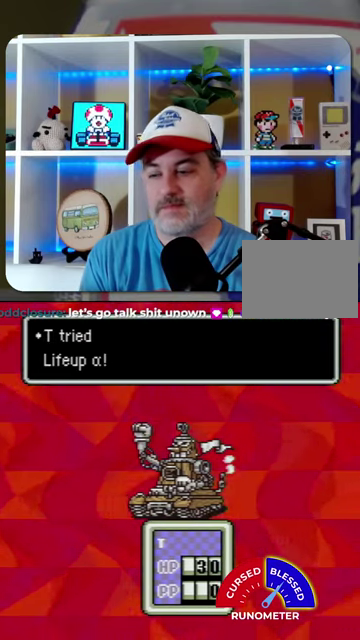
{"buttons": [], "events": [[100, "A", "down"], [200, "A", "up"], [267, "A", "down"], [334, "A", "up"], [400, "A", "down"], [467, "A", "up"]]}
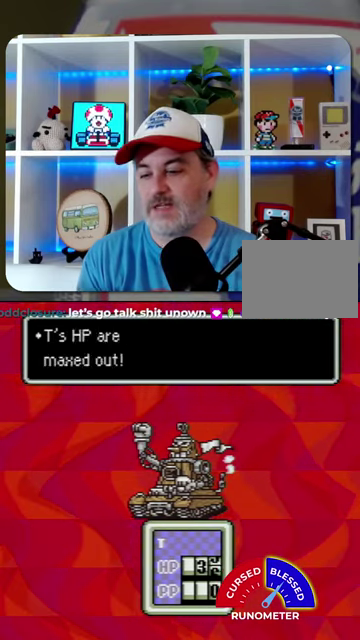
{"buttons": [], "events": [[67, "A", "down"], [134, "A", "up"], [267, "A", "down"], [334, "A", "up"], [400, "A", "down"], [500, "A", "up"]]}
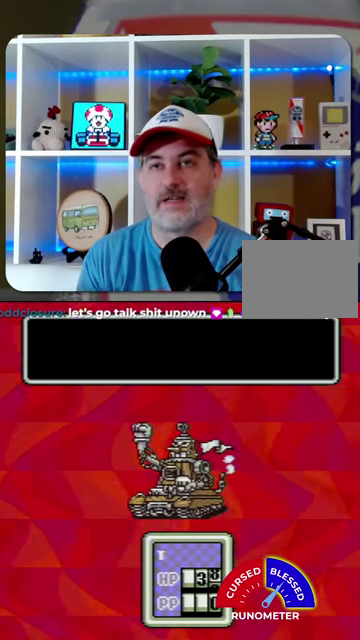
{"buttons": [], "events": [[67, "A", "down"], [167, "A", "up"], [234, "A", "down"], [334, "A", "up"], [400, "A", "down"], [467, "A", "up"]]}
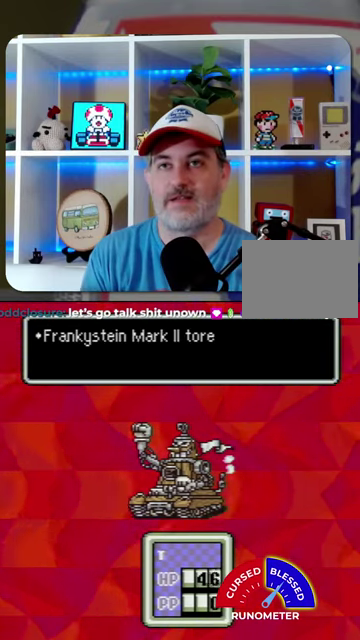
{"buttons": [], "events": [[67, "A", "down"], [134, "A", "up"], [234, "A", "down"], [300, "A", "up"], [400, "A", "down"], [467, "A", "up"]]}
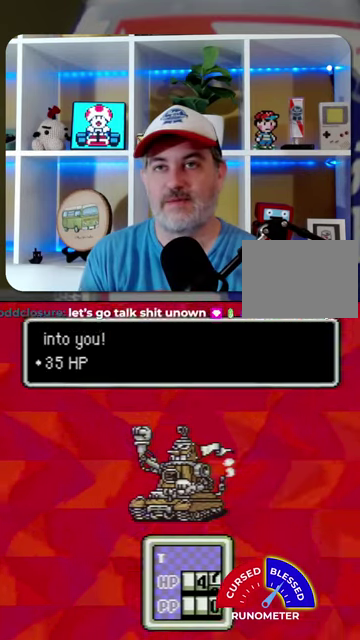
{"buttons": [], "events": [[67, "A", "down"], [134, "A", "up"], [200, "A", "down"], [300, "A", "up"], [367, "A", "down"], [434, "A", "up"]]}
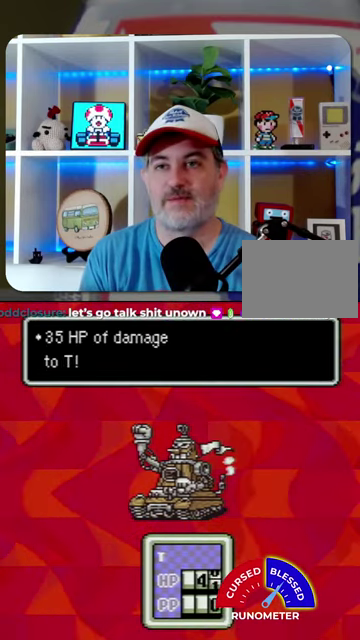
{"buttons": ["A"], "events": [[34, "A", "down"], [100, "A", "up"], [200, "A", "down"], [267, "A", "up"], [500, "A", "down"]]}
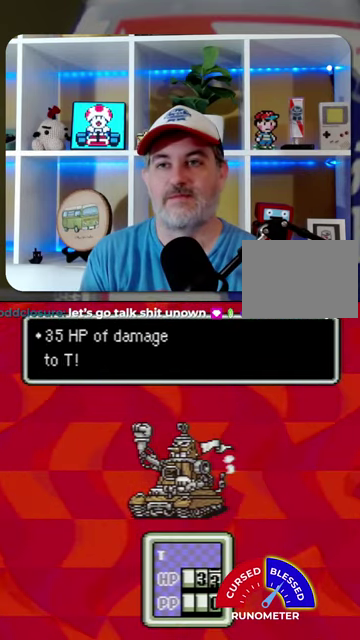
{"buttons": ["A"], "events": [[100, "A", "up"], [500, "A", "down"]]}
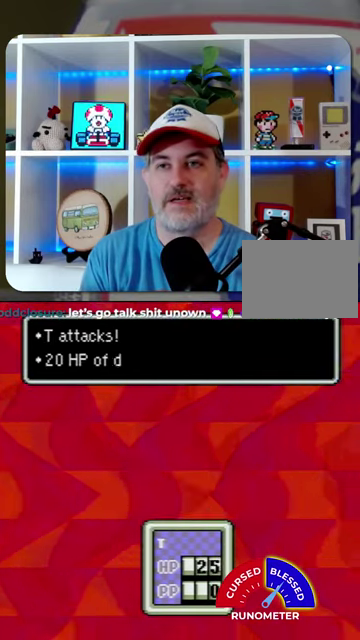
{"buttons": ["A"], "events": [[100, "A", "up"], [167, "A", "down"], [234, "A", "up"], [334, "A", "down"], [400, "A", "up"], [467, "A", "down"]]}
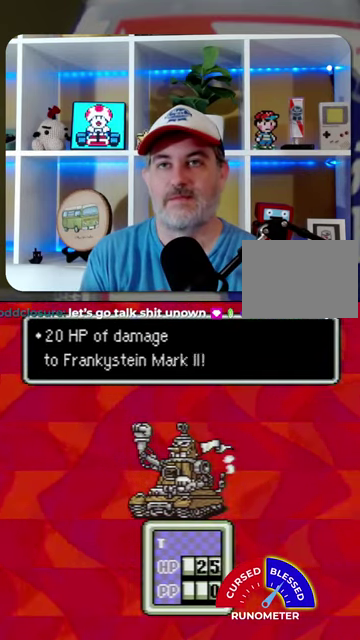
{"buttons": [], "events": [[34, "A", "up"], [267, "A", "down"], [367, "A", "up"], [434, "A", "down"], [500, "A", "up"]]}